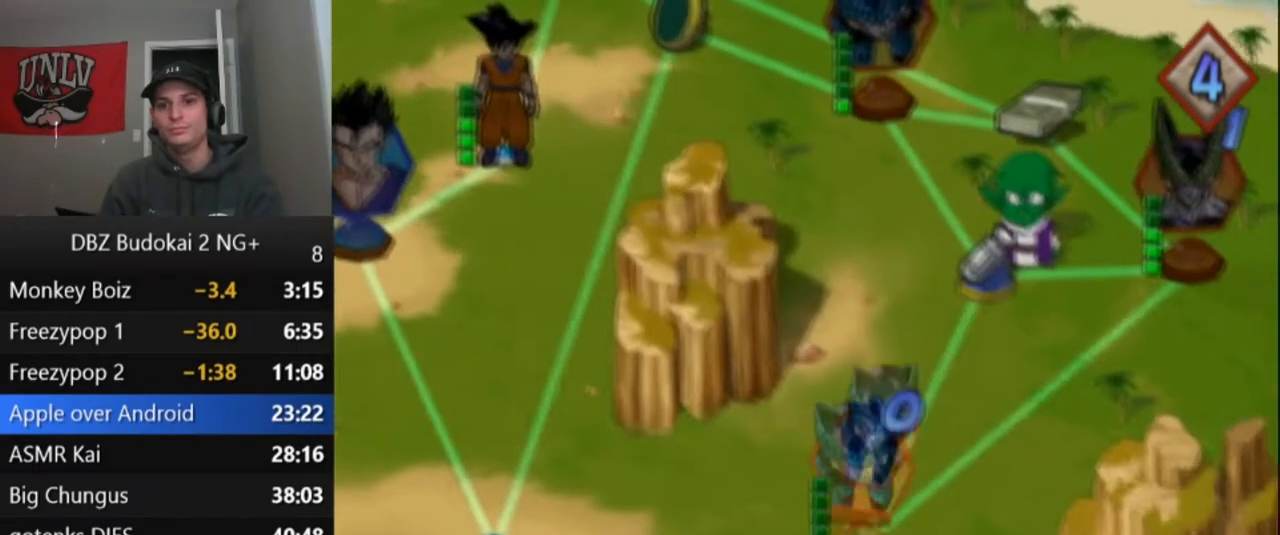
Gameplay with a controller (PlayStation layout); each line is a JSON object with the inputs held at the frame after it. "events" lists button and stick changes between this image and that frame as [ms after this image, input, new state], when the widget could be followed in between. Not read: right_stick.
{"buttons": [], "left_stick": "center", "events": [[33, "CROSS", "up"], [133, "CROSS", "down"], [200, "CROSS", "up"], [267, "CROSS", "down"], [333, "CROSS", "up"], [434, "CROSS", "down"], [500, "CROSS", "up"]]}
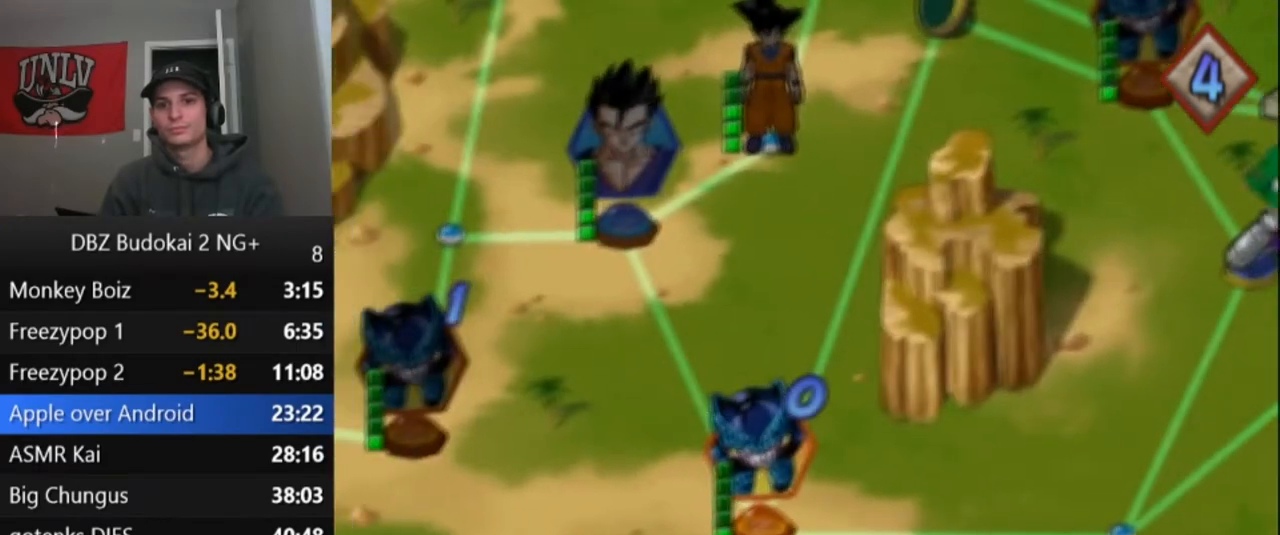
{"buttons": [], "left_stick": "center", "events": [[67, "CROSS", "down"], [134, "CROSS", "up"], [234, "CROSS", "down"], [301, "CROSS", "up"], [367, "CROSS", "down"], [467, "CROSS", "up"]]}
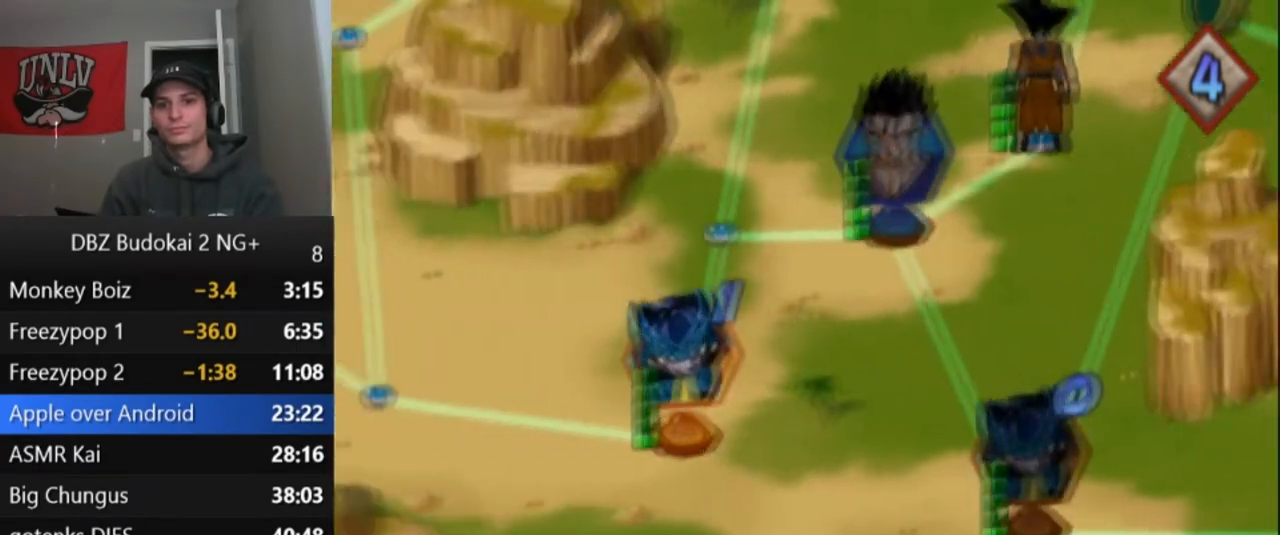
{"buttons": [], "left_stick": "center", "events": [[133, "CROSS", "down"], [200, "CROSS", "up"], [267, "CROSS", "down"], [367, "CROSS", "up"], [434, "CROSS", "down"], [500, "CROSS", "up"]]}
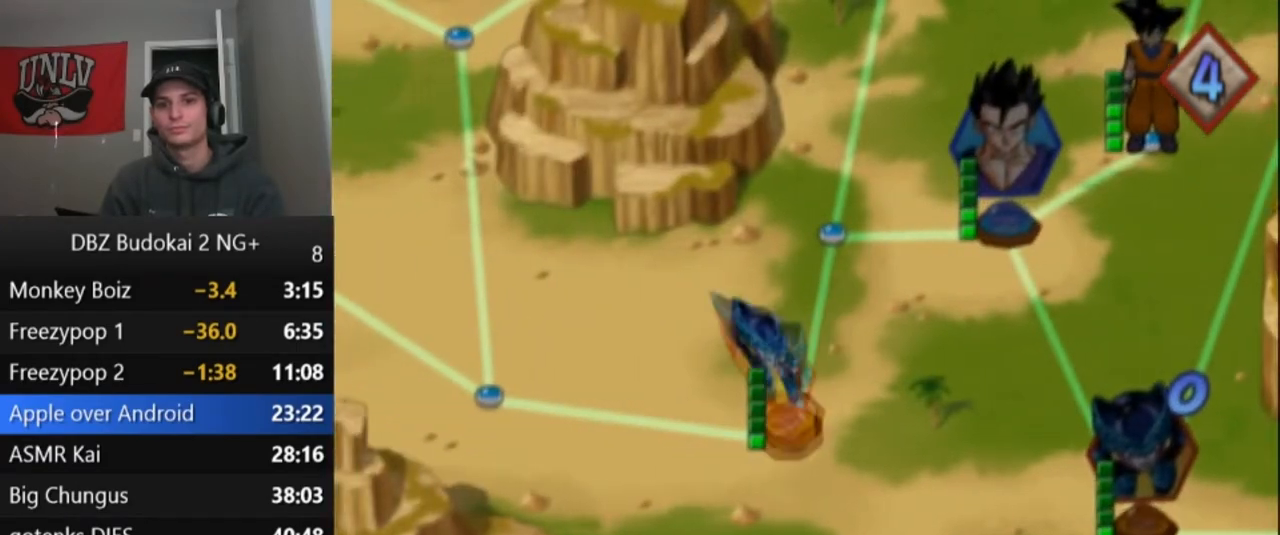
{"buttons": [], "left_stick": "center", "events": [[100, "CROSS", "down"], [167, "CROSS", "up"], [234, "CROSS", "down"], [334, "CROSS", "up"], [401, "CROSS", "down"], [467, "CROSS", "up"]]}
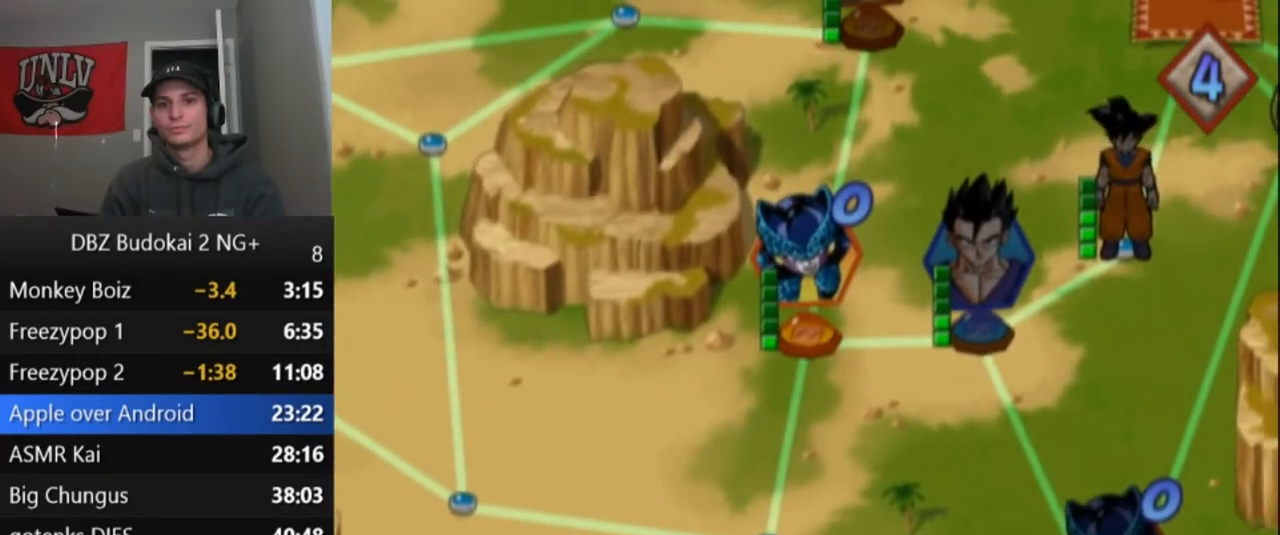
{"buttons": ["CROSS"], "left_stick": "center", "events": [[33, "CROSS", "down"], [133, "CROSS", "up"], [267, "CROSS", "down"], [367, "CROSS", "up"], [434, "CROSS", "down"]]}
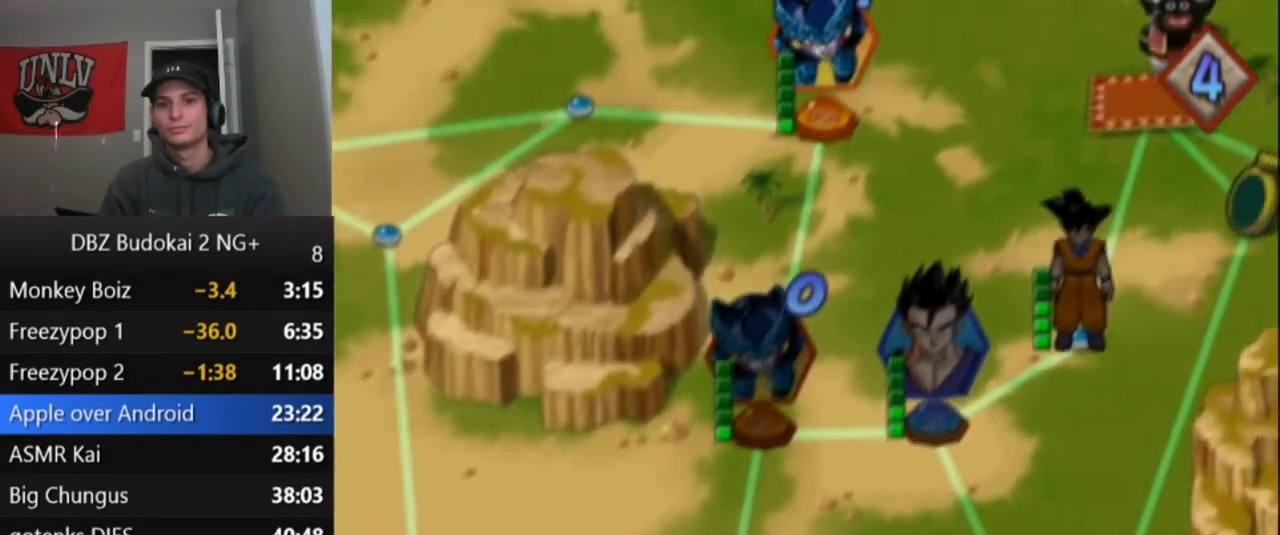
{"buttons": [], "left_stick": "center", "events": [[34, "CROSS", "up"], [100, "CROSS", "down"], [167, "CROSS", "up"], [267, "CROSS", "down"], [334, "CROSS", "up"], [401, "CROSS", "down"], [501, "CROSS", "up"]]}
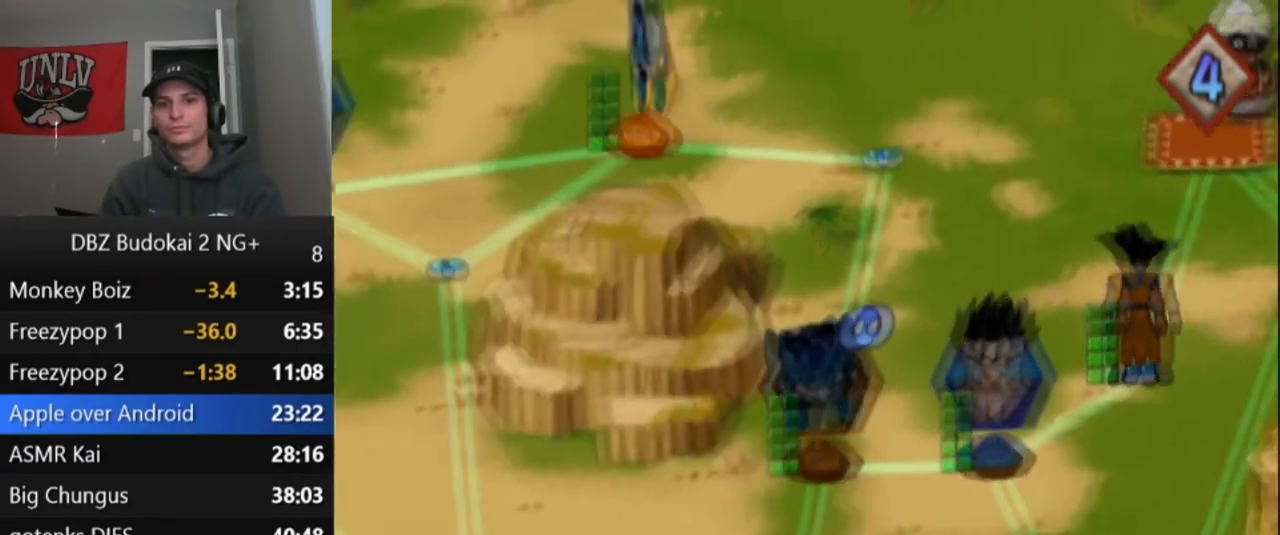
{"buttons": [], "left_stick": "center", "events": [[67, "CROSS", "down"], [167, "CROSS", "up"], [233, "CROSS", "down"], [300, "CROSS", "up"]]}
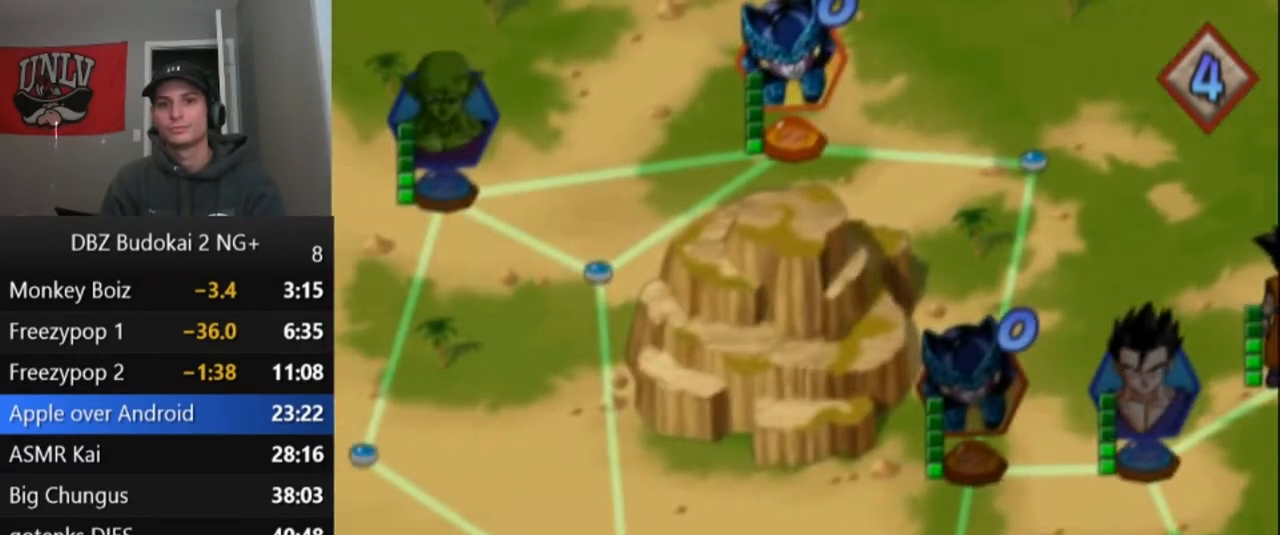
{"buttons": [], "left_stick": "center", "events": []}
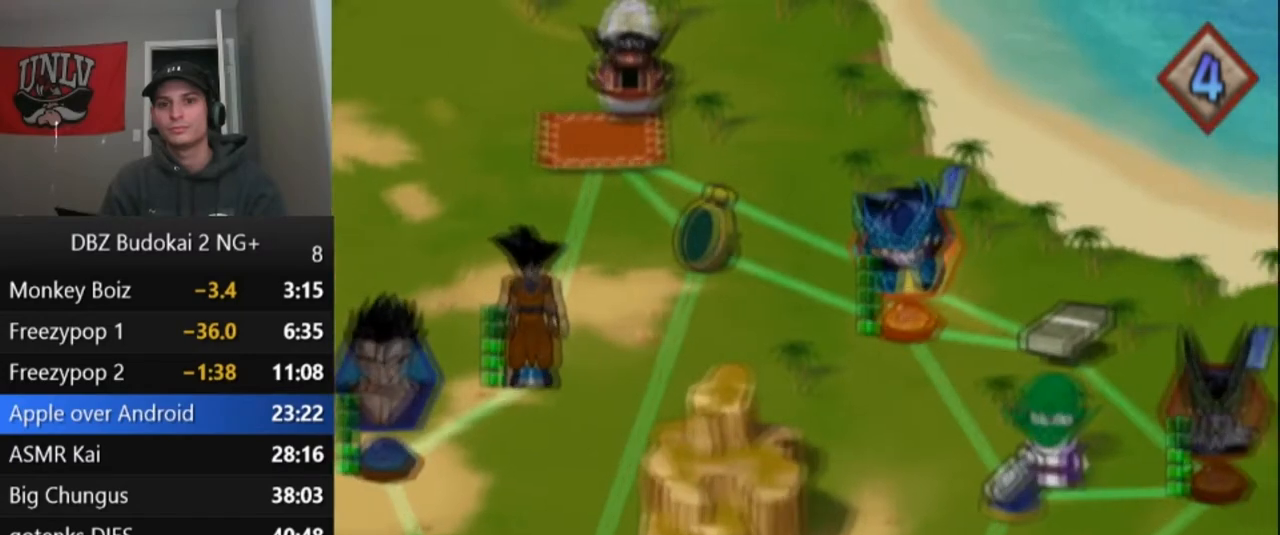
{"buttons": [], "left_stick": "center", "events": [[33, "CROSS", "down"], [100, "CROSS", "up"], [200, "CROSS", "down"], [267, "CROSS", "up"], [367, "CROSS", "down"], [400, "CROSS", "up"]]}
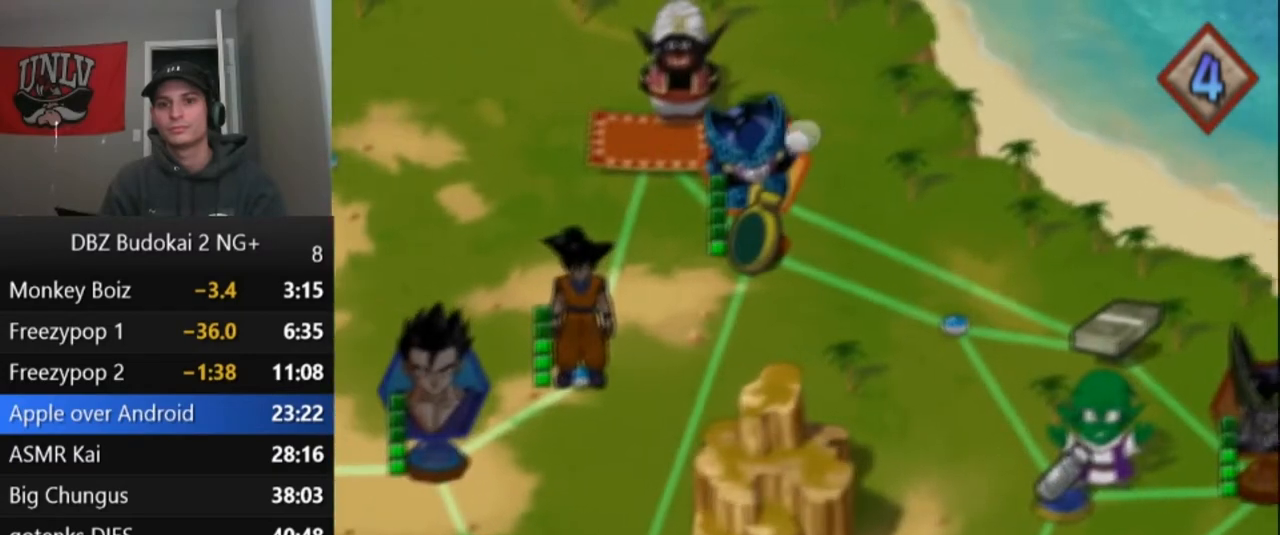
{"buttons": [], "left_stick": "center", "events": [[167, "CROSS", "down"], [234, "CROSS", "up"]]}
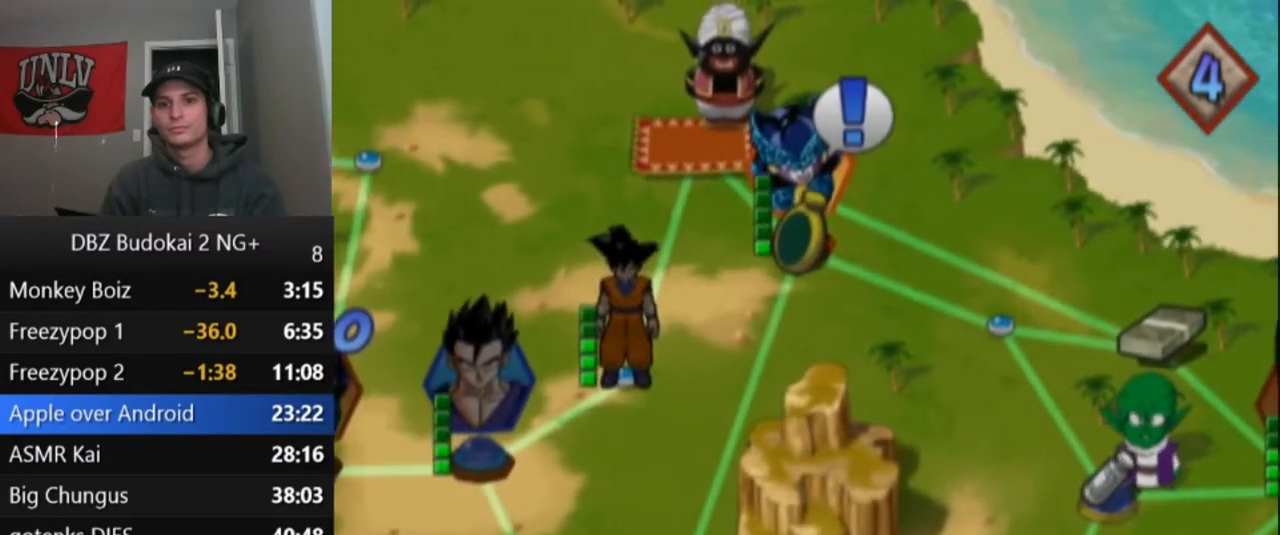
{"buttons": [], "left_stick": "center", "events": [[100, "CROSS", "down"], [167, "CROSS", "up"], [233, "CROSS", "down"], [300, "CROSS", "up"], [400, "CROSS", "down"], [467, "CROSS", "up"]]}
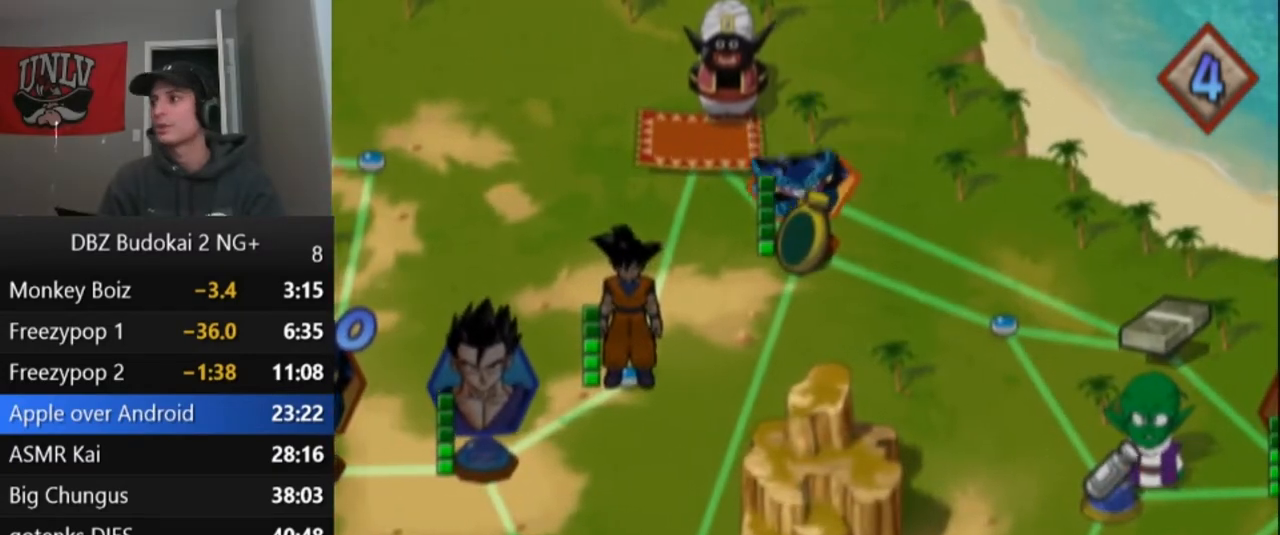
{"buttons": [], "left_stick": "center", "events": []}
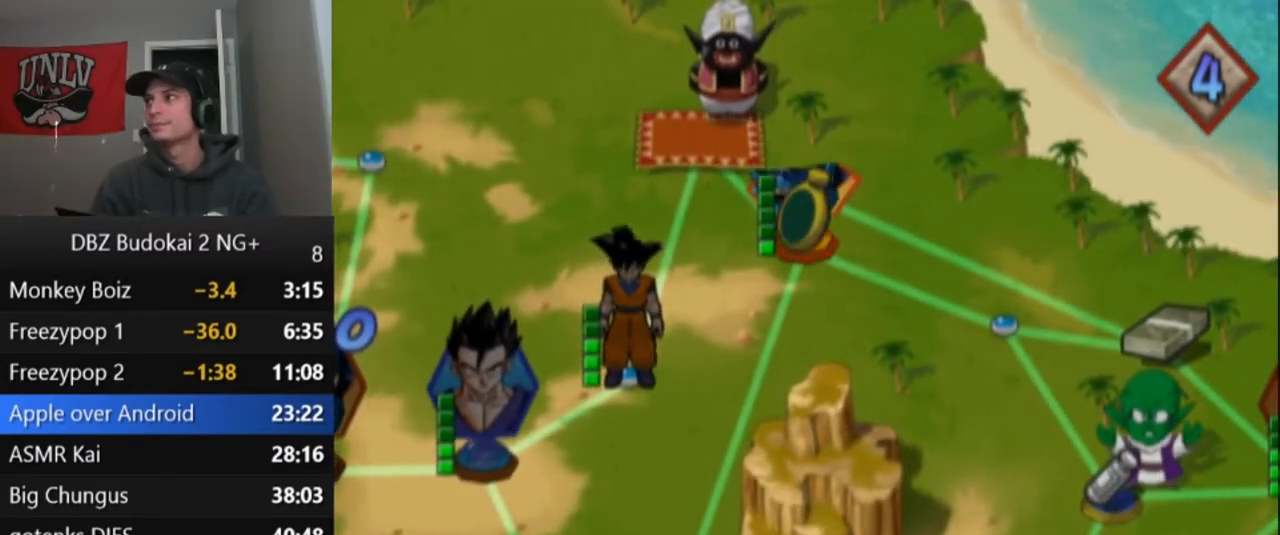
{"buttons": [], "left_stick": "center", "events": []}
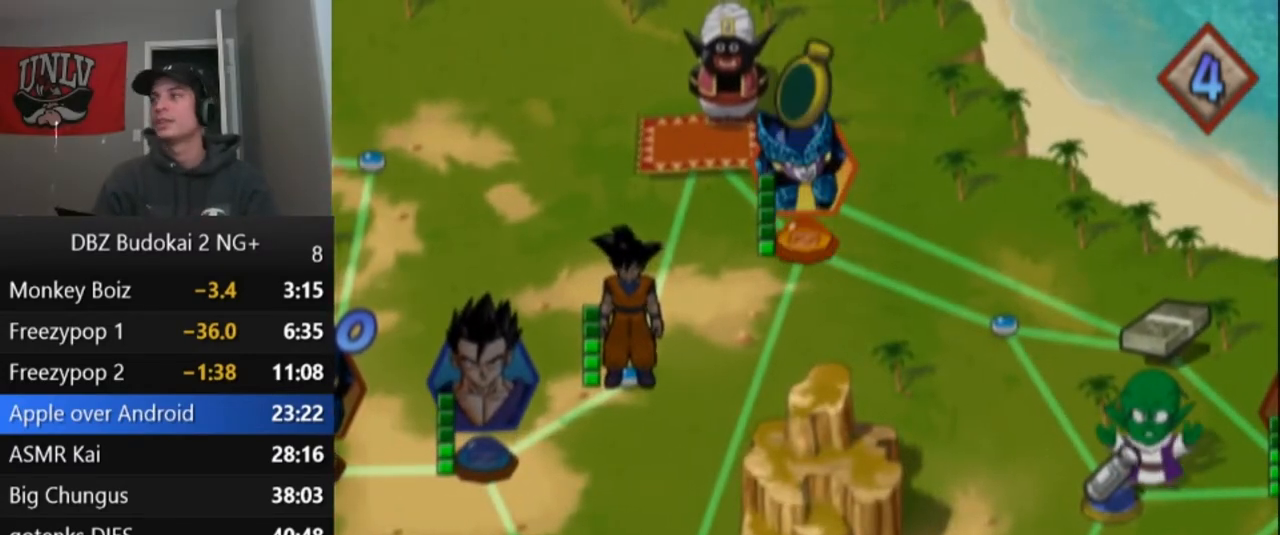
{"buttons": [], "left_stick": "center", "events": []}
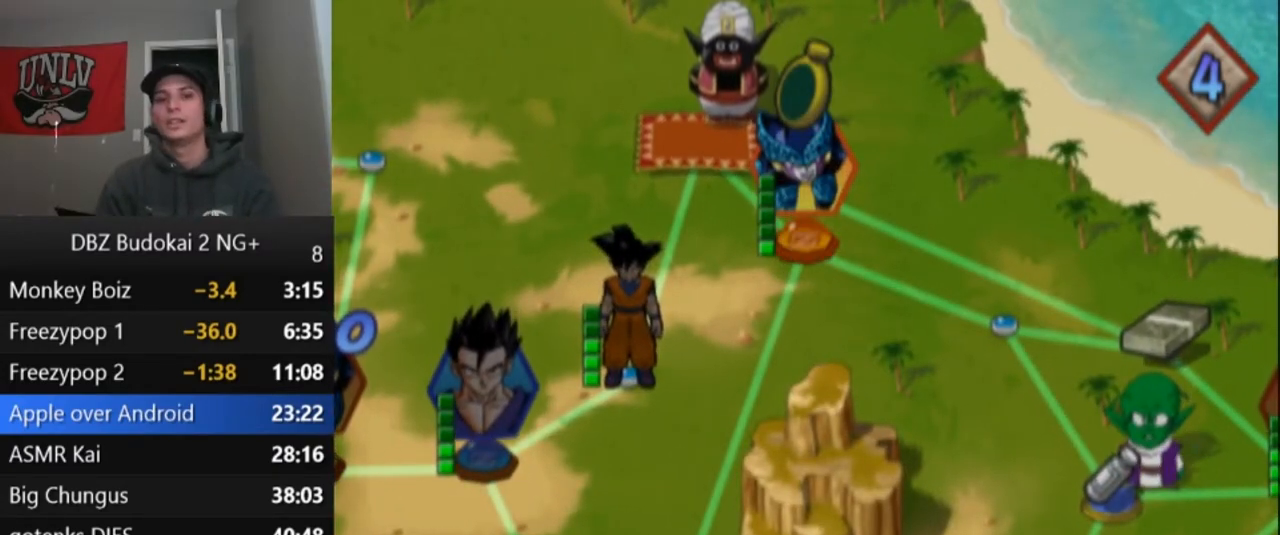
{"buttons": [], "left_stick": "center", "events": []}
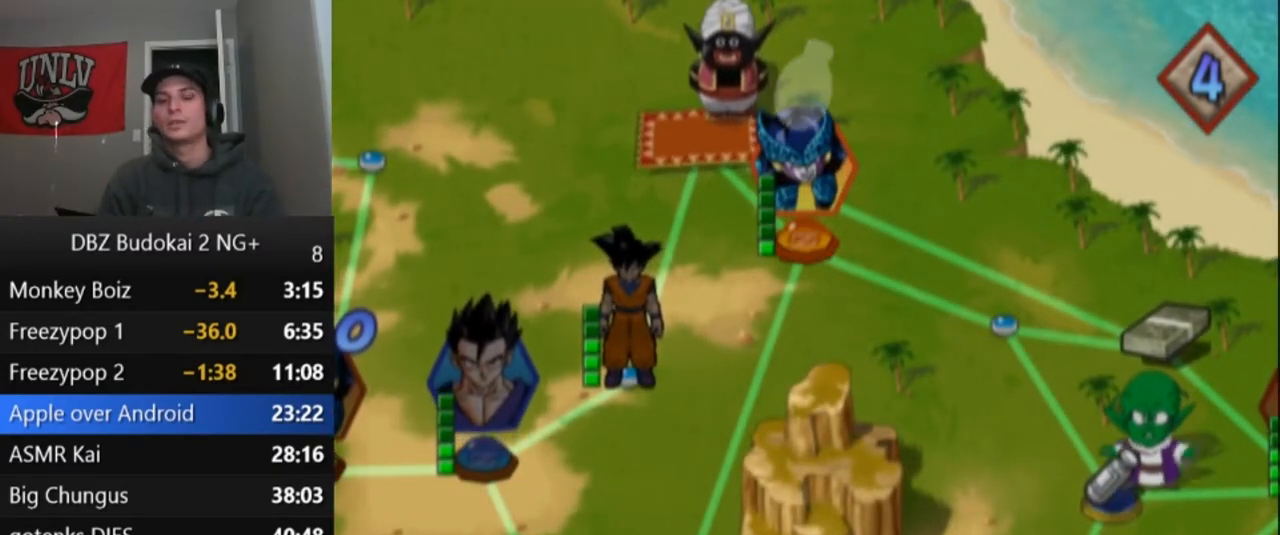
{"buttons": [], "left_stick": "center", "events": []}
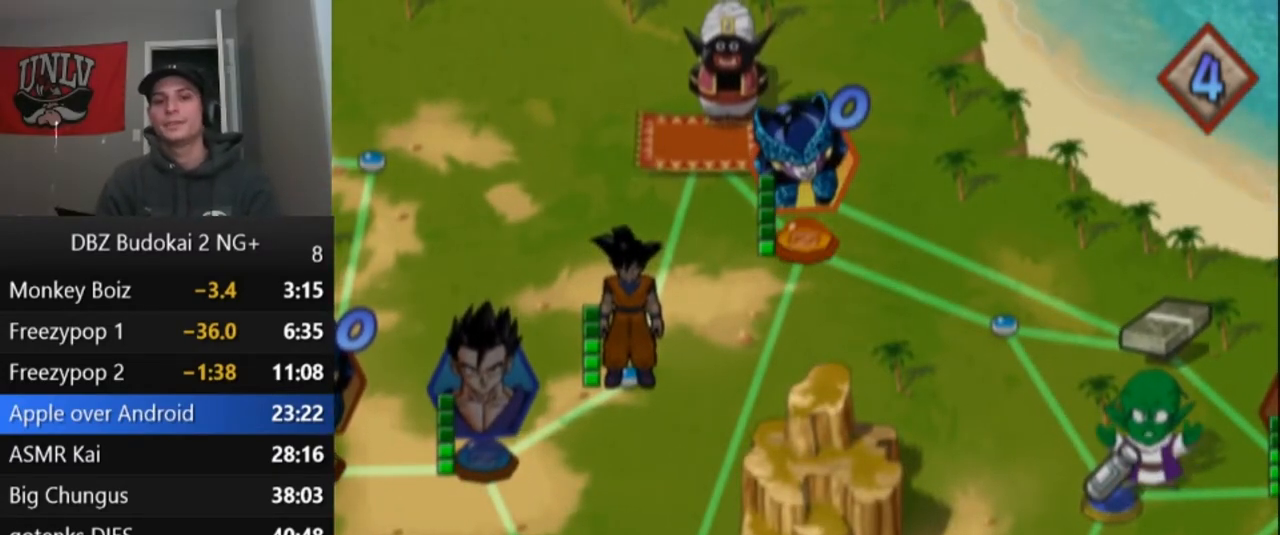
{"buttons": [], "left_stick": "center", "events": []}
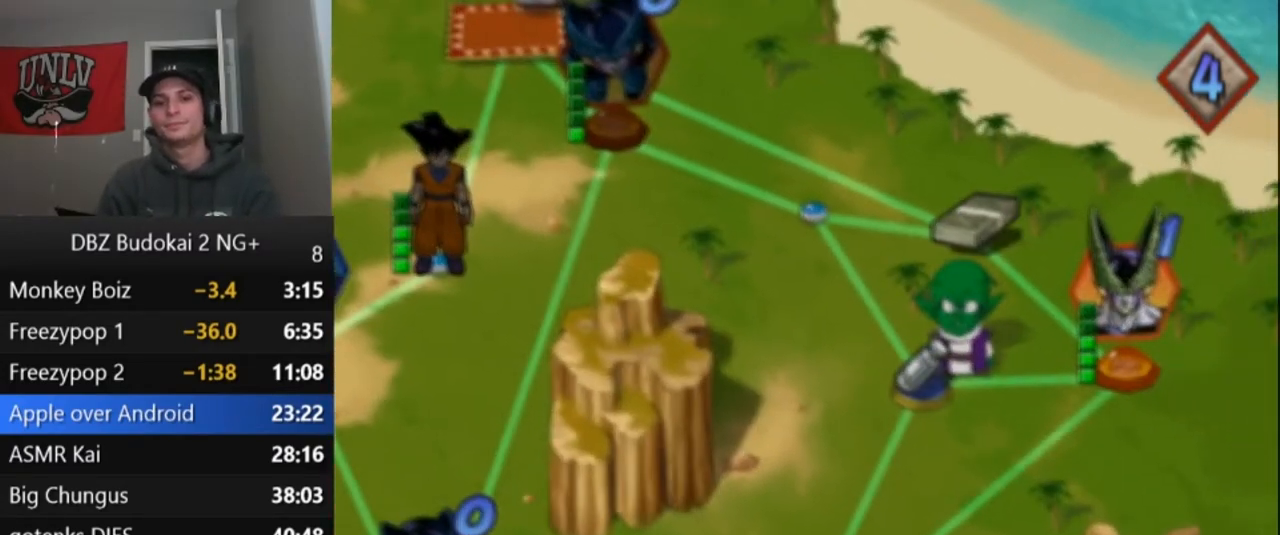
{"buttons": [], "left_stick": "center", "events": [[134, "CROSS", "down"], [167, "CROSS", "up"], [234, "CROSS", "down"], [334, "CROSS", "up"], [401, "CROSS", "down"], [467, "CROSS", "up"]]}
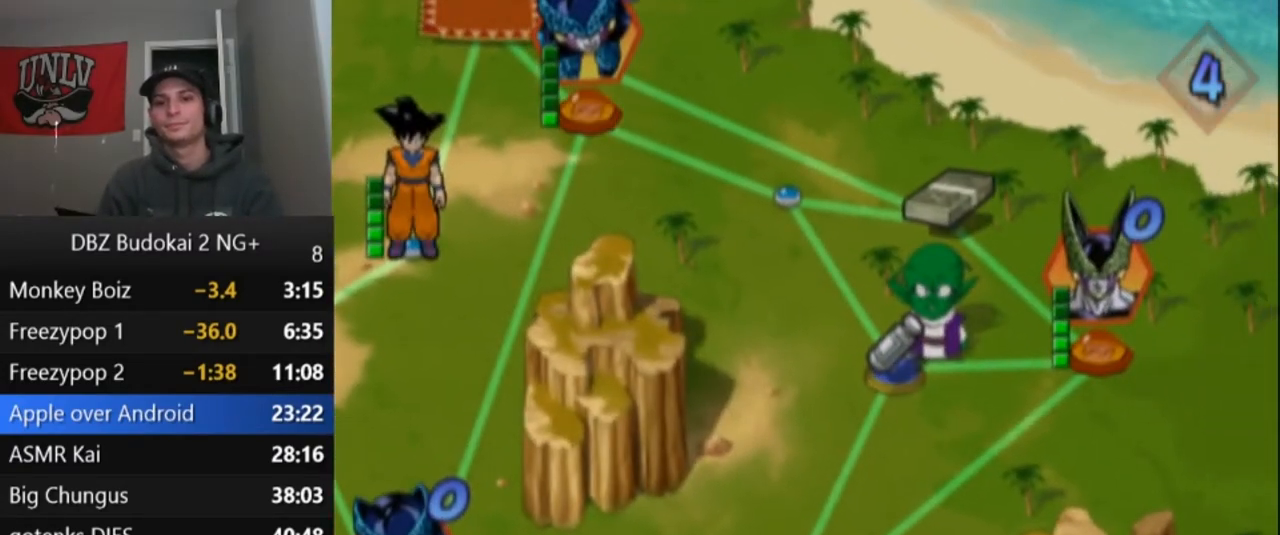
{"buttons": [], "left_stick": "center", "events": []}
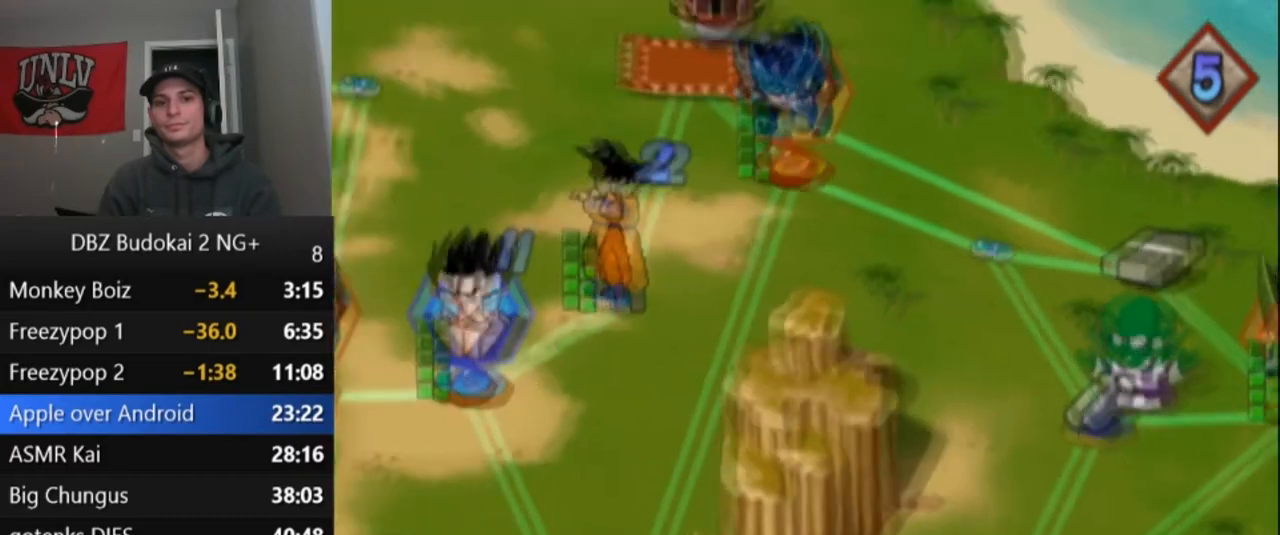
{"buttons": [], "left_stick": "center", "events": [[334, "DPAD_LEFT", "down"], [434, "DPAD_LEFT", "up"]]}
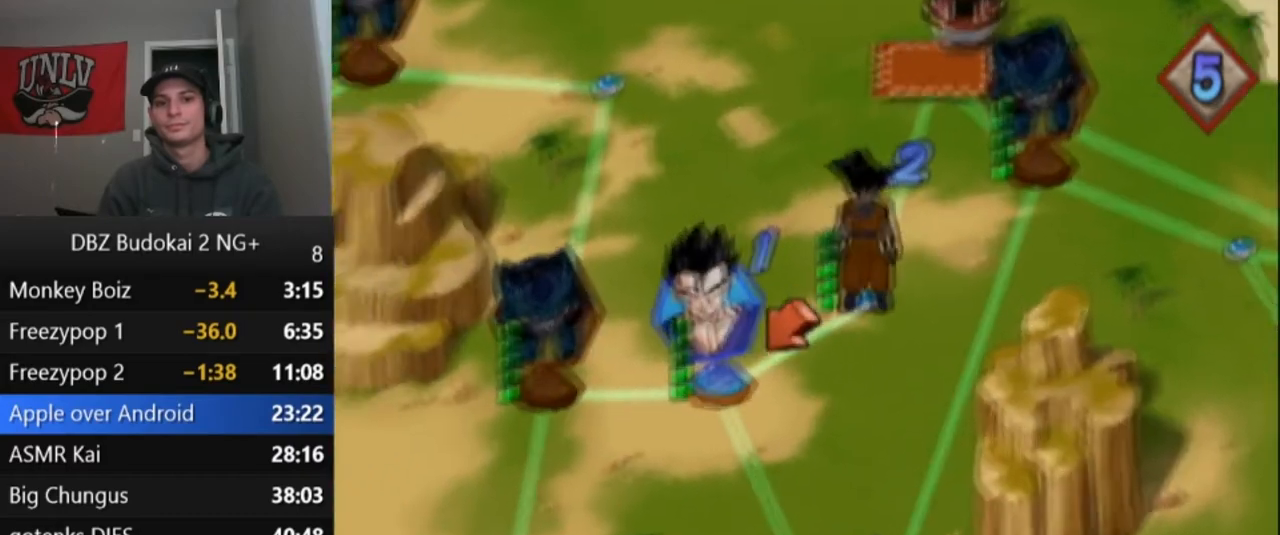
{"buttons": [], "left_stick": "center", "events": [[167, "CROSS", "down"], [267, "CROSS", "up"]]}
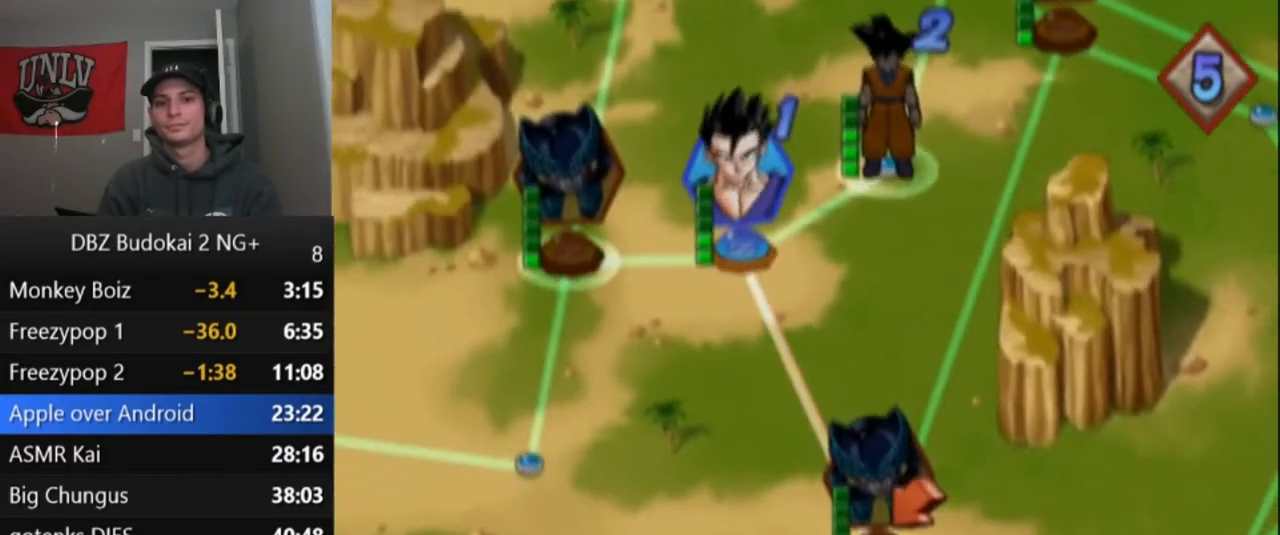
{"buttons": [], "left_stick": "center", "events": [[100, "DPAD_RIGHT", "down"], [200, "DPAD_RIGHT", "up"]]}
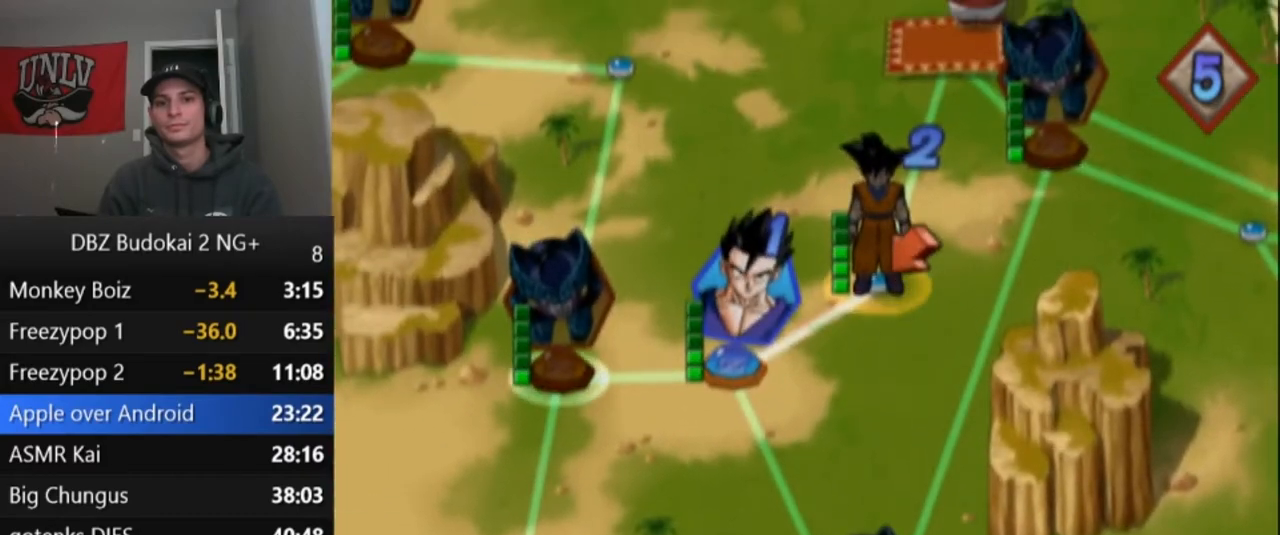
{"buttons": [], "left_stick": "center", "events": [[33, "CROSS", "down"], [100, "CROSS", "up"], [167, "CROSS", "down"], [233, "CROSS", "up"], [300, "CROSS", "down"], [367, "CROSS", "up"]]}
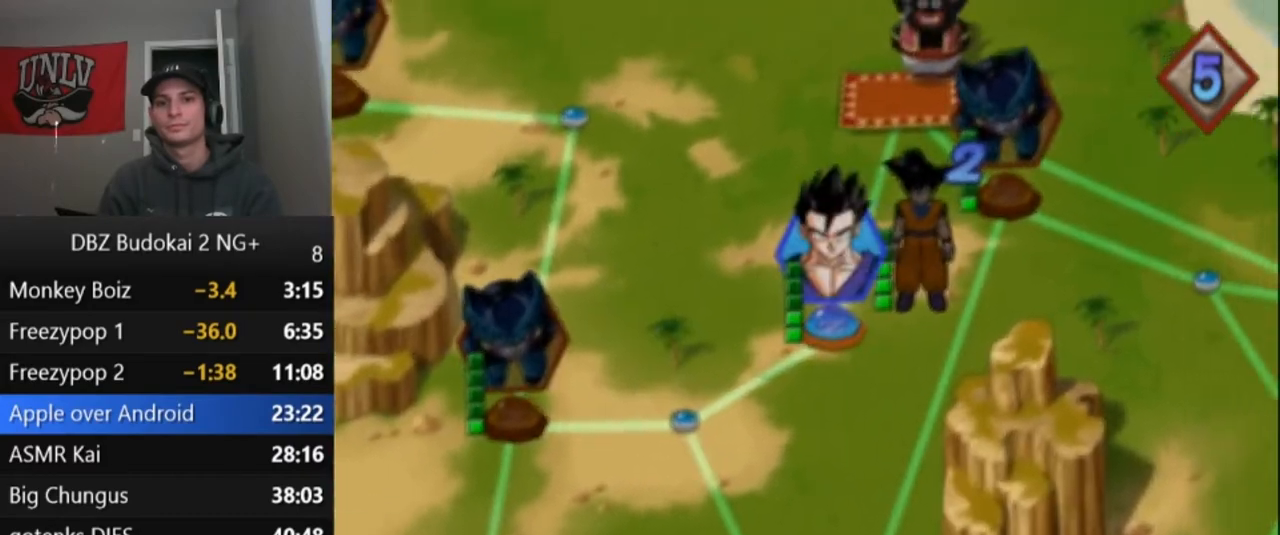
{"buttons": [], "left_stick": "center", "events": []}
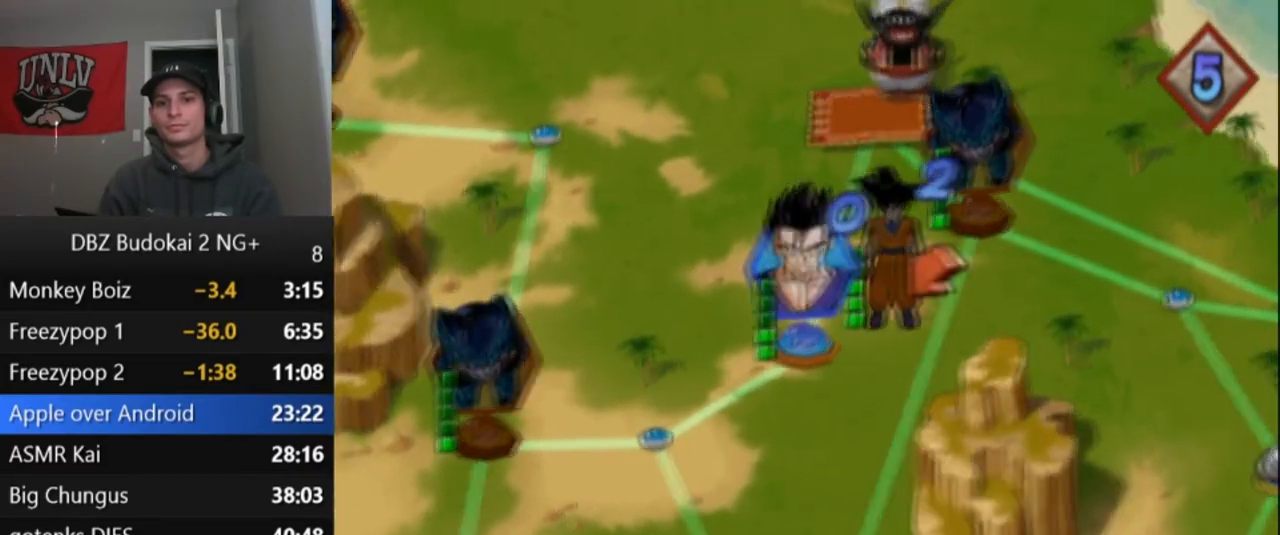
{"buttons": [], "left_stick": "center", "events": [[300, "CROSS", "down"], [434, "CROSS", "up"]]}
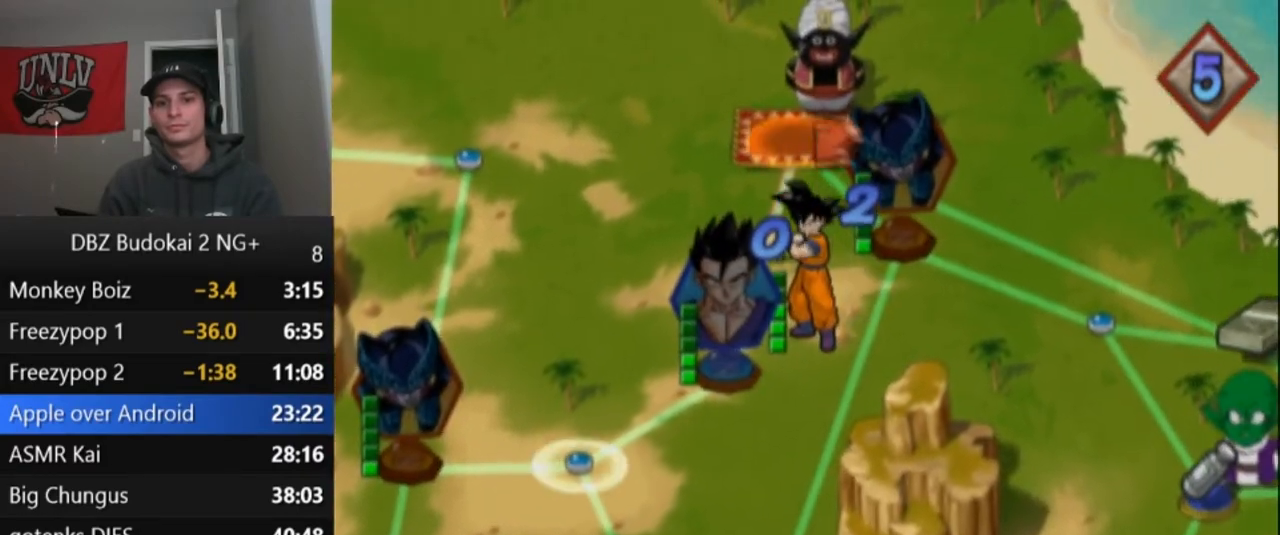
{"buttons": [], "left_stick": "center", "events": [[267, "CROSS", "down"], [334, "CROSS", "up"], [401, "CROSS", "down"], [467, "CROSS", "up"]]}
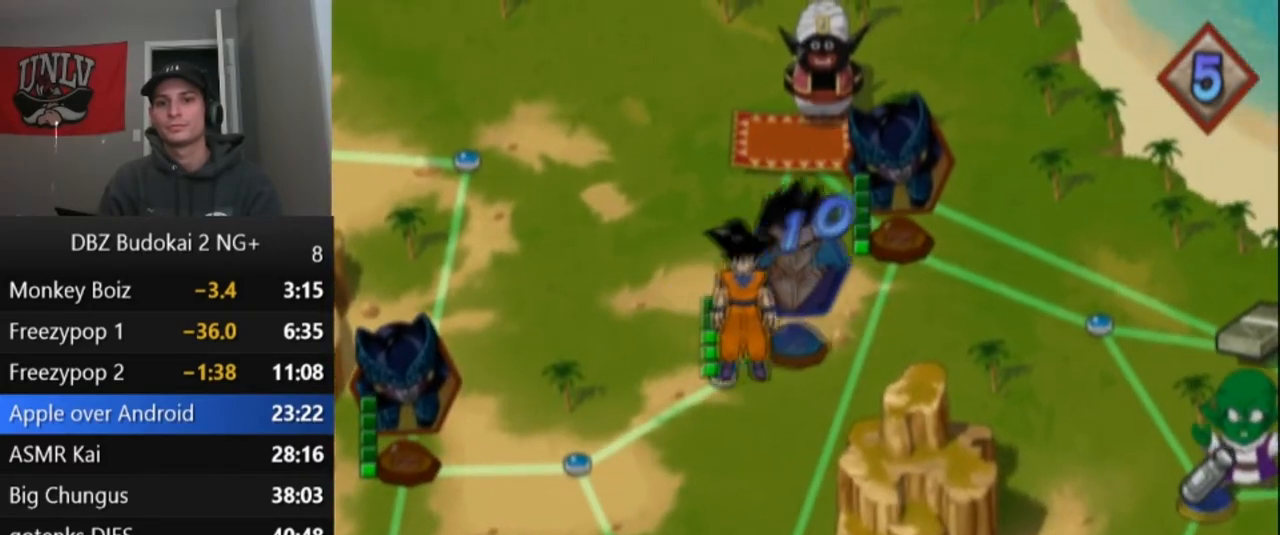
{"buttons": ["CROSS"], "left_stick": "center", "events": [[33, "CROSS", "down"], [100, "CROSS", "up"], [200, "CROSS", "down"], [267, "CROSS", "up"], [367, "CROSS", "down"], [400, "CROSS", "up"], [467, "CROSS", "down"]]}
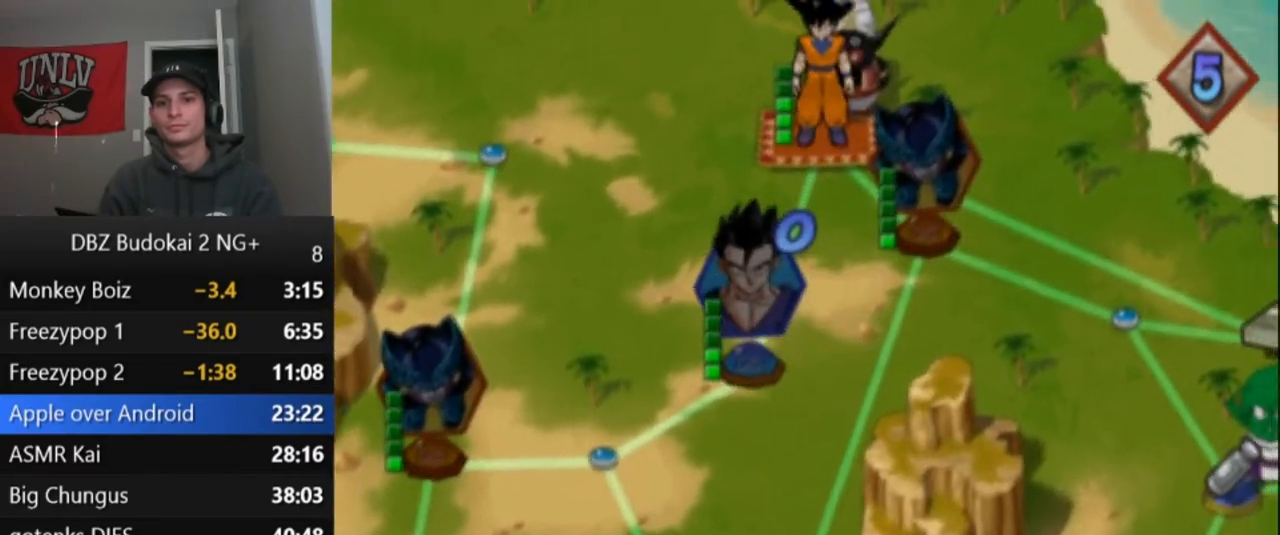
{"buttons": [], "left_stick": "center", "events": [[34, "CROSS", "up"], [134, "CROSS", "down"], [200, "CROSS", "up"]]}